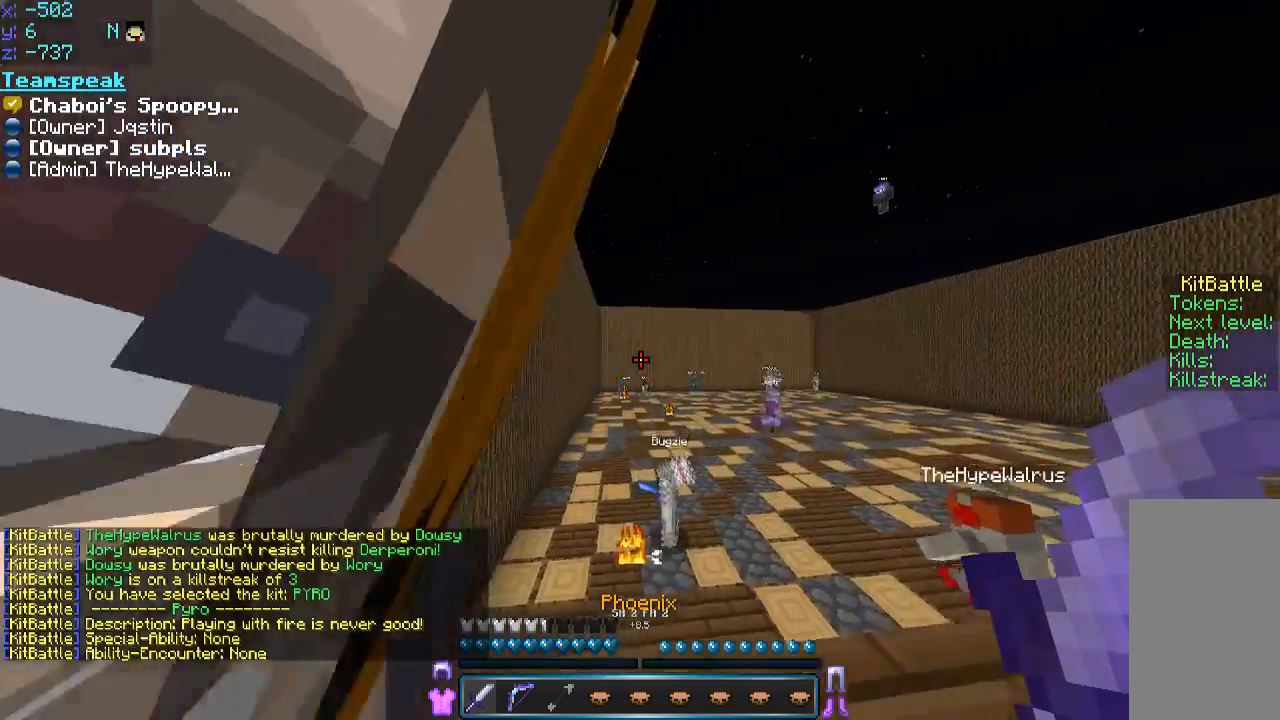
Gameplay with keyboard and mouse; each line is a JSON object with the keys and mouse buttons held at the frame after it. "events" lists presses ("down") and releases ("up") of "a", "d", "s", "space", "w", "mouse_left" and "mouse_right" between this image and that frame as [ms after this image, input, new state], when the widget could be followed in between. "mouse_left", "mouse_right" = the "left", "right" buttons of the "mouse" list. No other keys are recorded. Fast repeated clicks can show as one long hold. Mouse movement is not recorded.
{"keys": ["space", "w"], "mouse": ["right"], "events": [[250, "d", "up"], [300, "space", "down"], [500, "mouse_right", "down"]]}
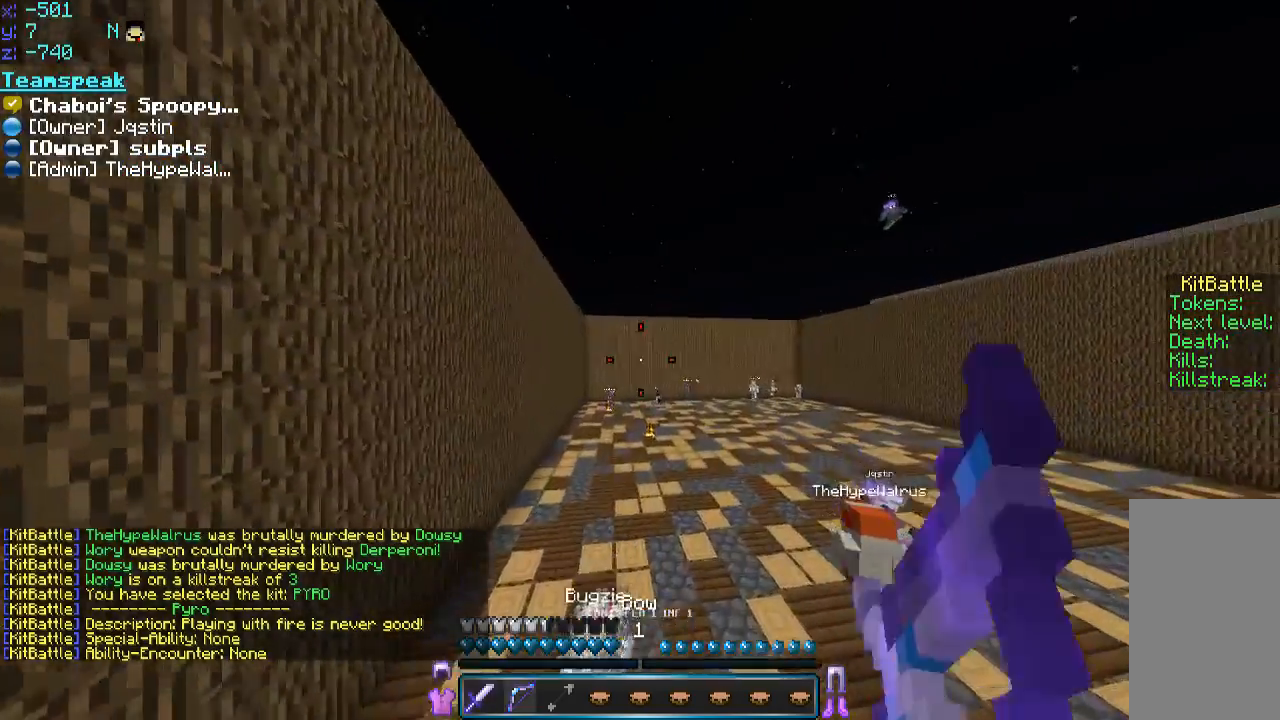
{"keys": ["d", "w"], "mouse": ["right"], "events": [[50, "space", "up"], [150, "a", "down"], [350, "a", "up"], [400, "d", "down"]]}
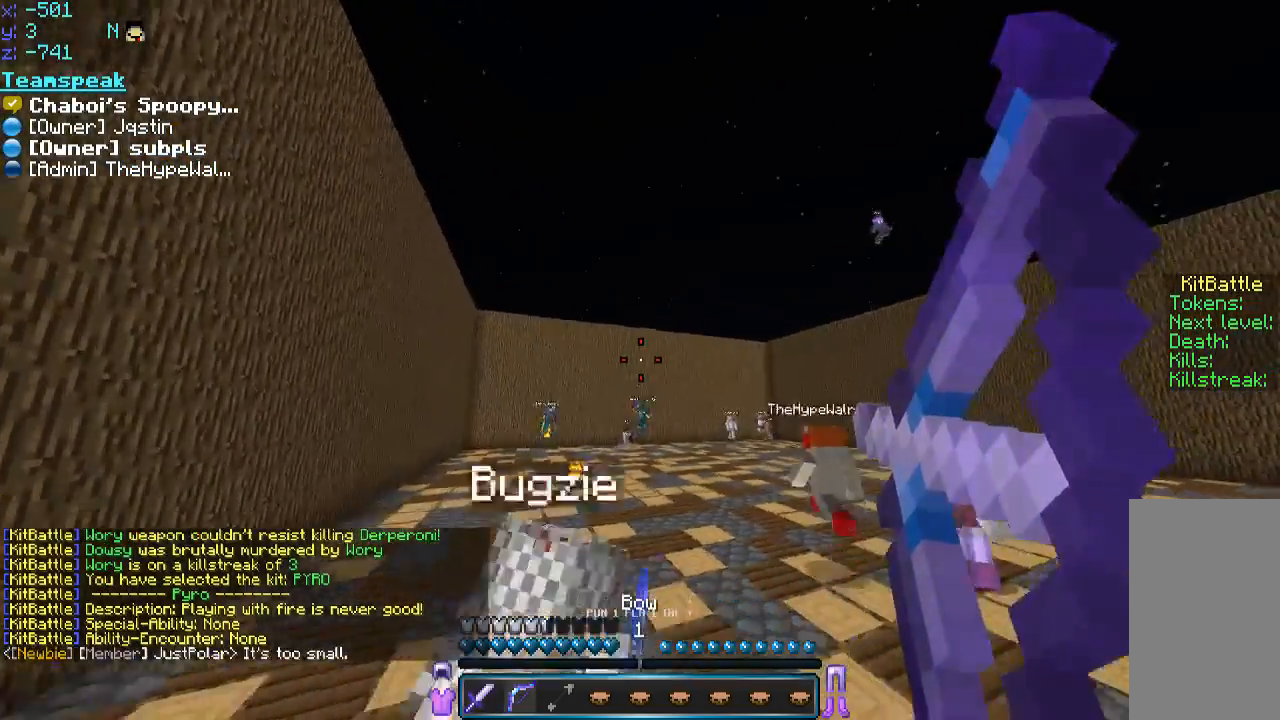
{"keys": ["a", "space", "w"], "mouse": ["right"], "events": [[400, "a", "down"], [400, "d", "up"], [500, "space", "down"]]}
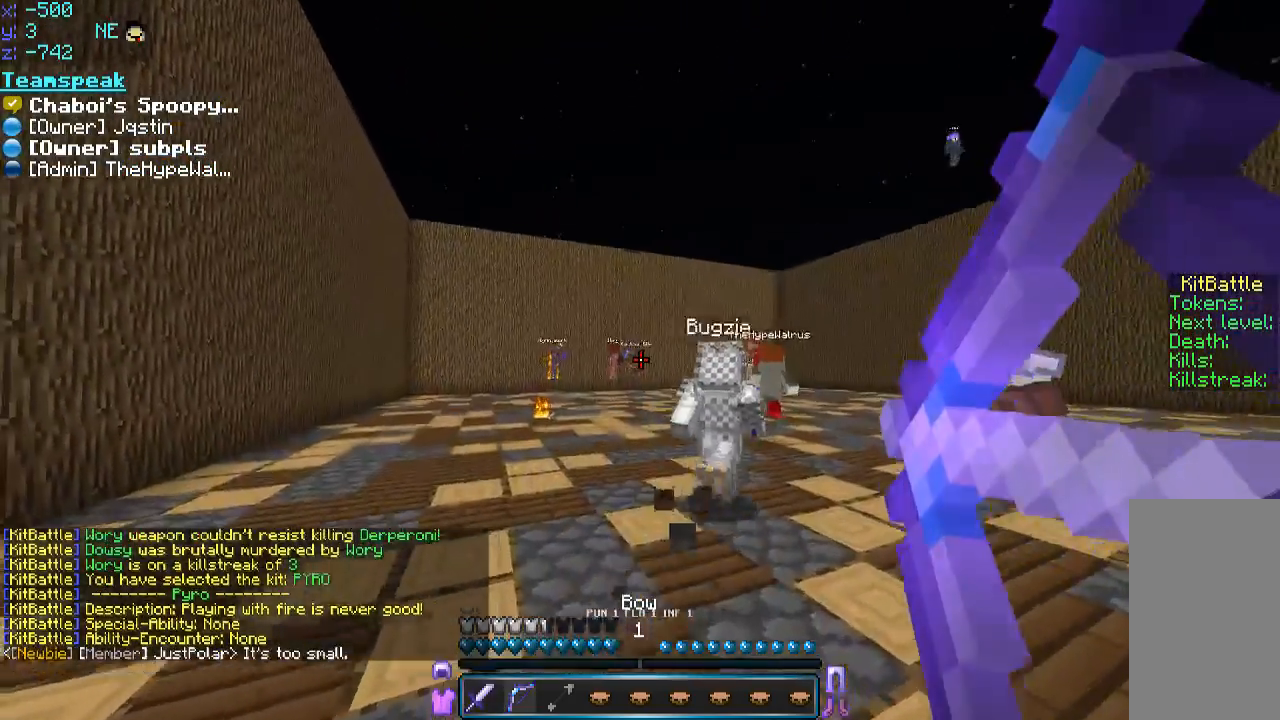
{"keys": ["a", "w"], "mouse": ["right"], "events": [[250, "mouse_right", "up"], [250, "space", "up"], [400, "mouse_right", "down"]]}
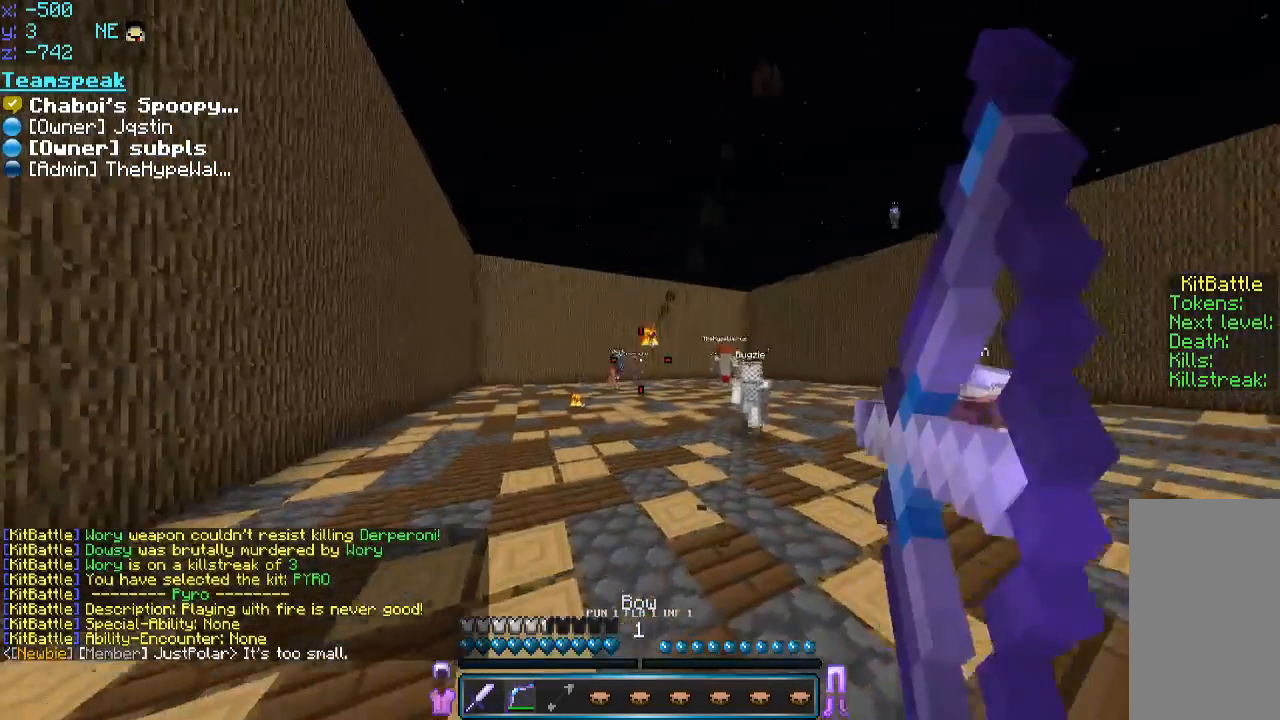
{"keys": ["a", "space", "w"], "mouse": ["right"], "events": [[500, "space", "down"]]}
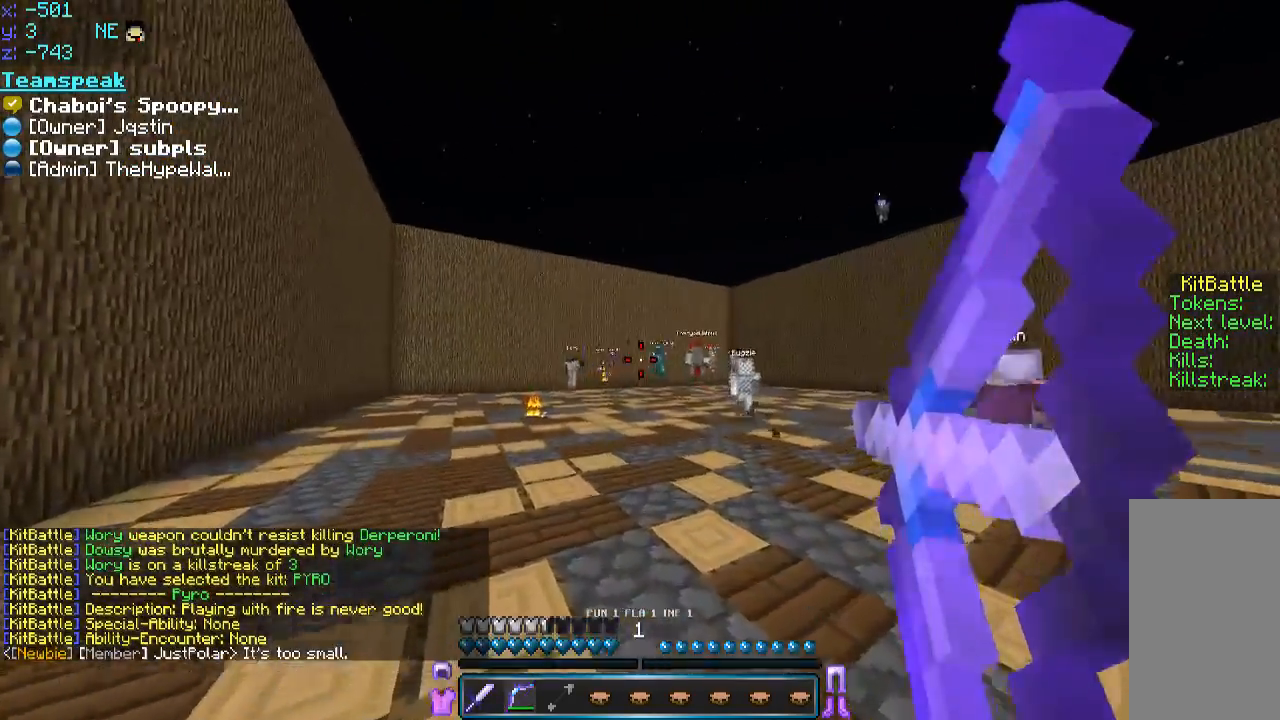
{"keys": ["a", "w"], "mouse": ["right"], "events": [[200, "mouse_right", "up"], [200, "space", "up"], [316, "mouse_right", "down"]]}
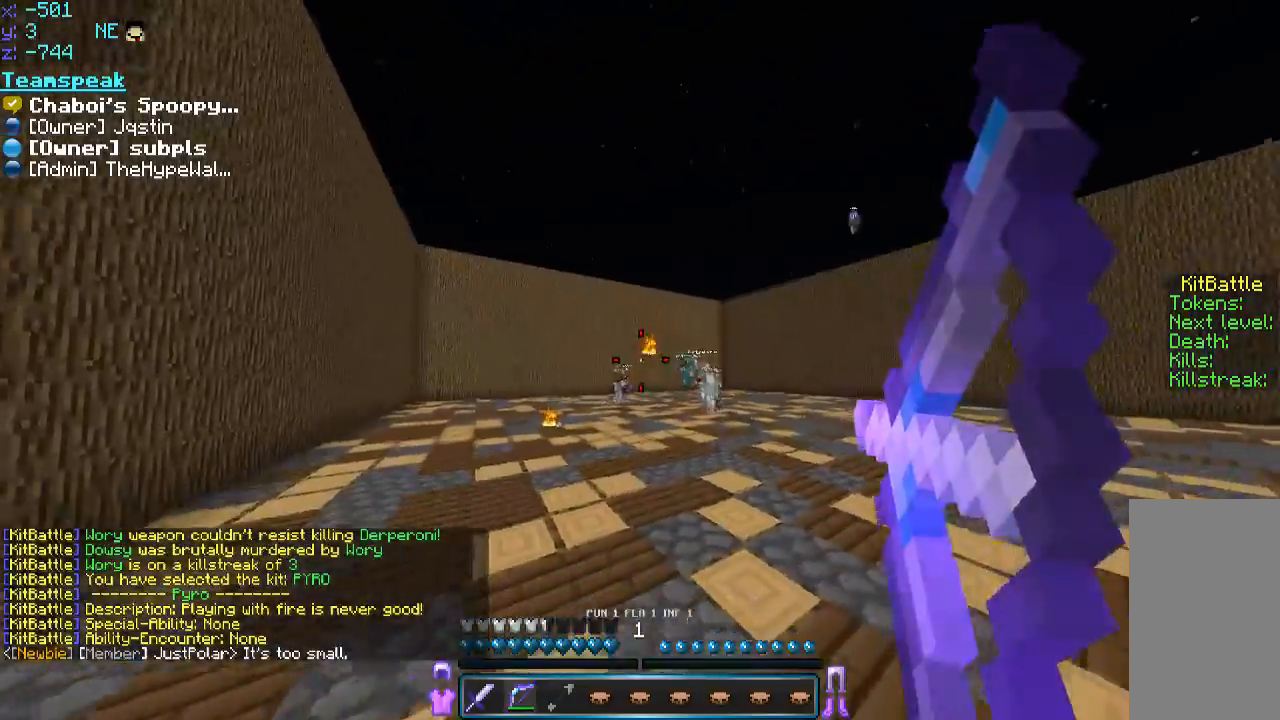
{"keys": ["a", "space", "w"], "mouse": ["right"], "events": [[500, "space", "down"]]}
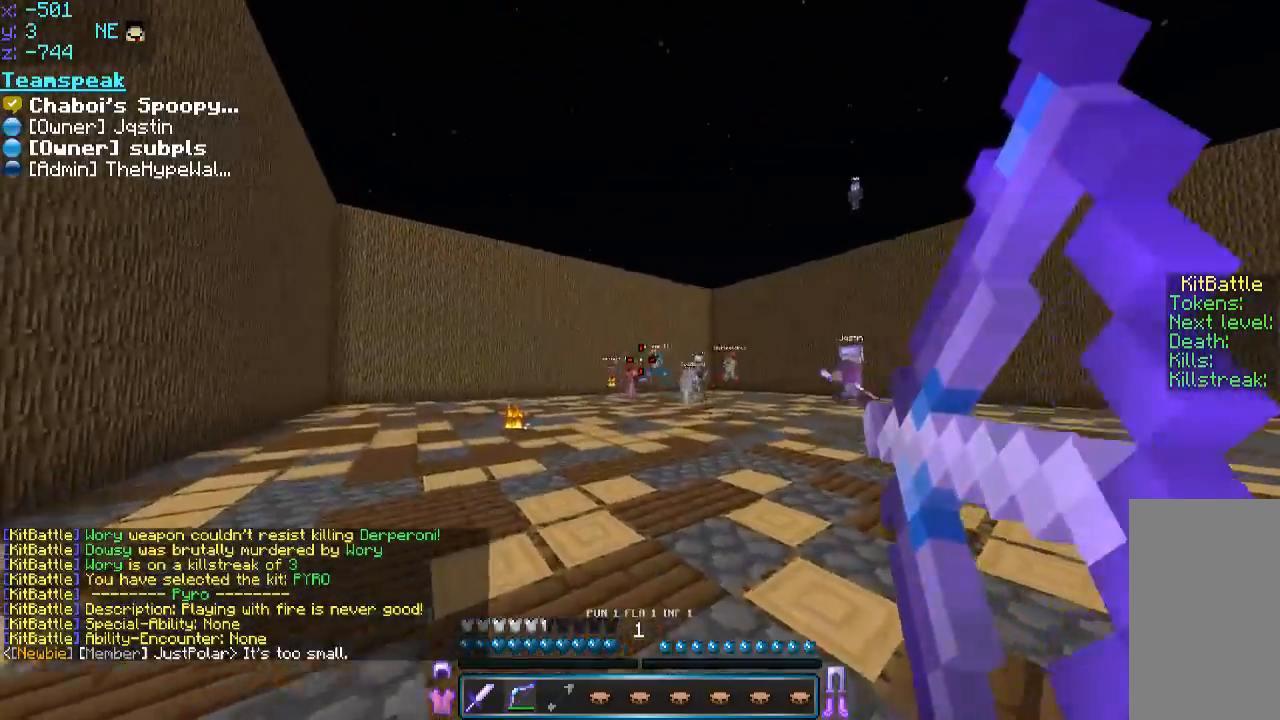
{"keys": ["a", "w"], "mouse": ["right"], "events": [[200, "mouse_right", "up"], [300, "mouse_right", "down"], [300, "space", "up"]]}
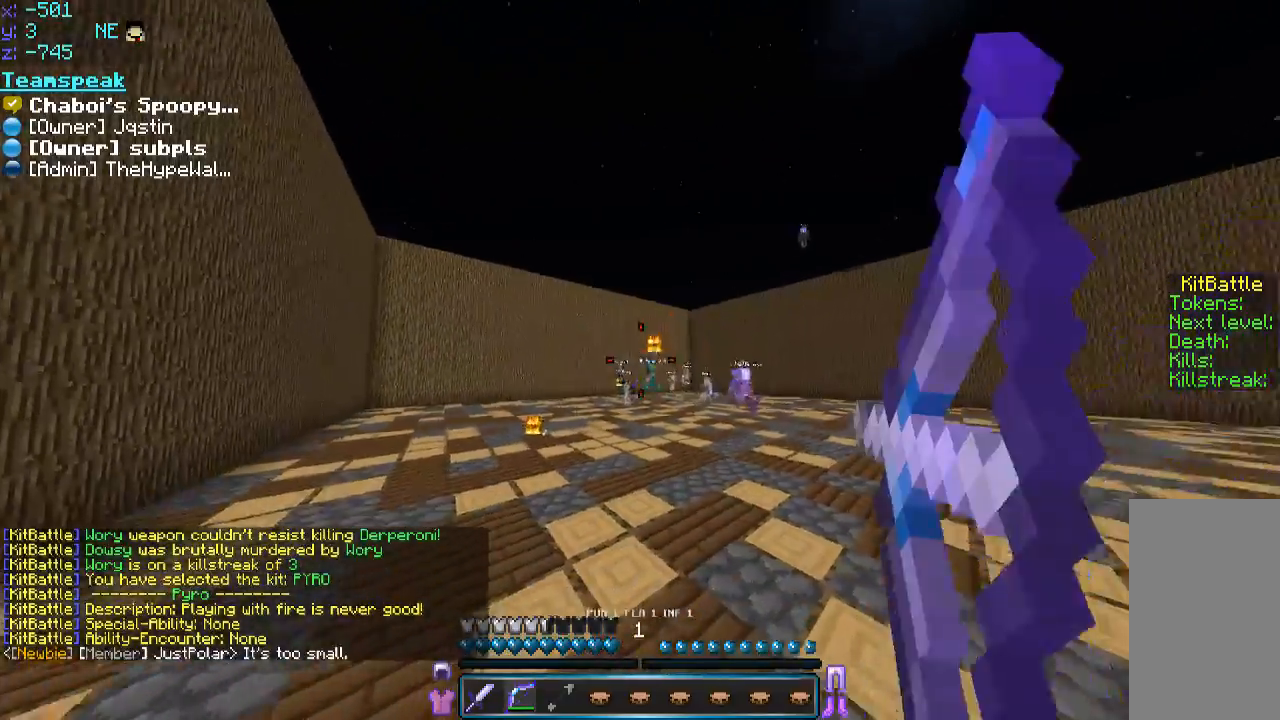
{"keys": ["a", "space", "w"], "mouse": ["right"], "events": [[500, "space", "down"]]}
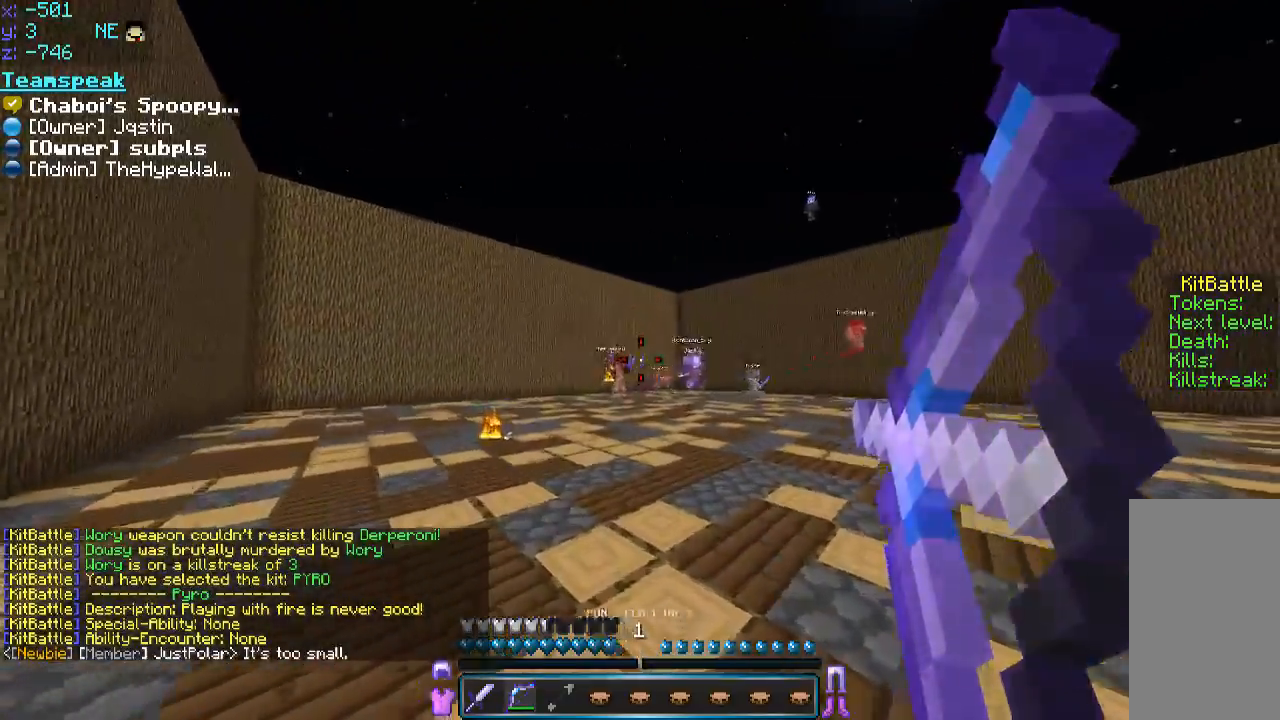
{"keys": ["a", "w"], "mouse": ["right"], "events": [[50, "mouse_right", "up"], [150, "space", "up"], [200, "mouse_right", "down"]]}
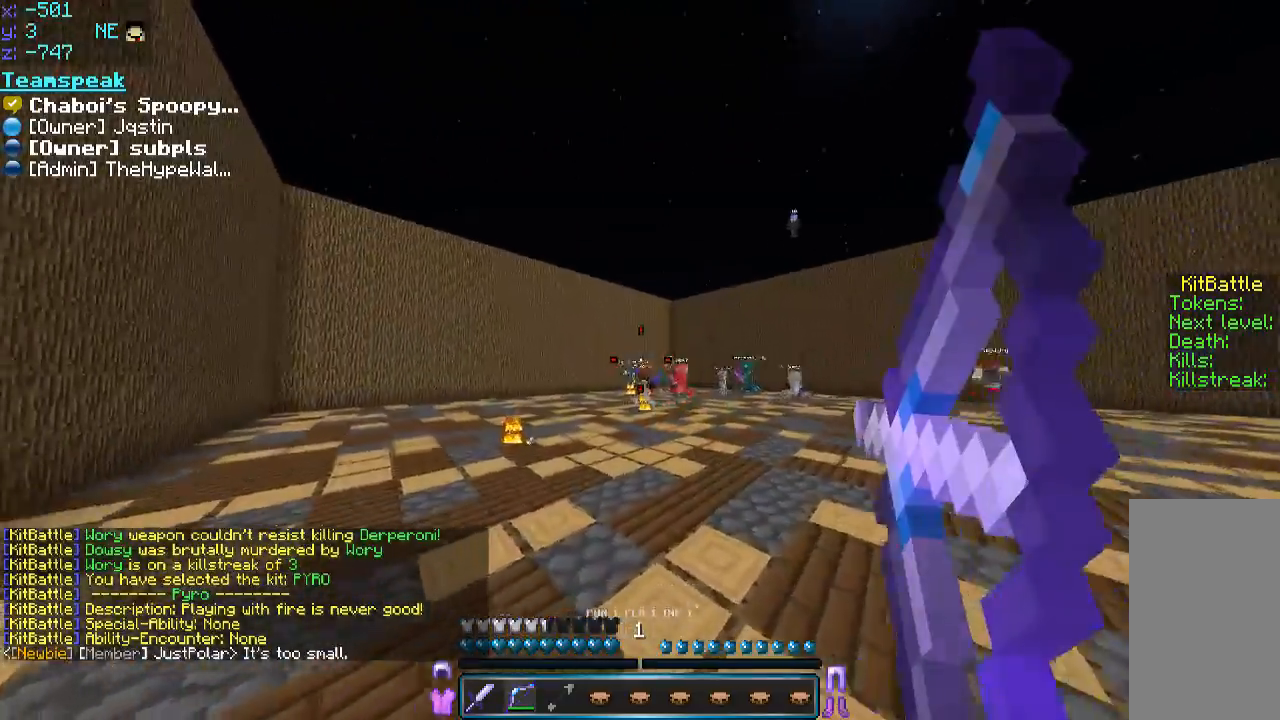
{"keys": ["a", "w"], "mouse": [], "events": [[300, "space", "down"], [500, "mouse_right", "up"], [500, "space", "up"]]}
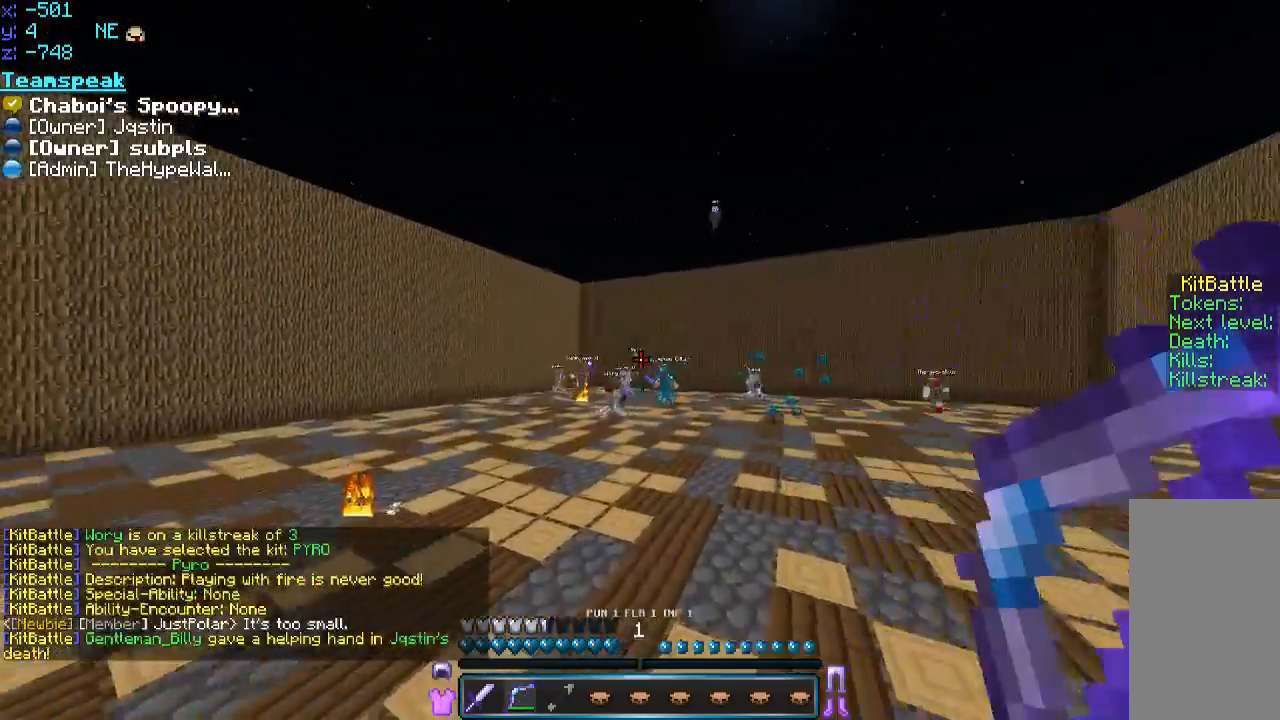
{"keys": ["a", "w"], "mouse": ["right"], "events": [[250, "mouse_right", "down"]]}
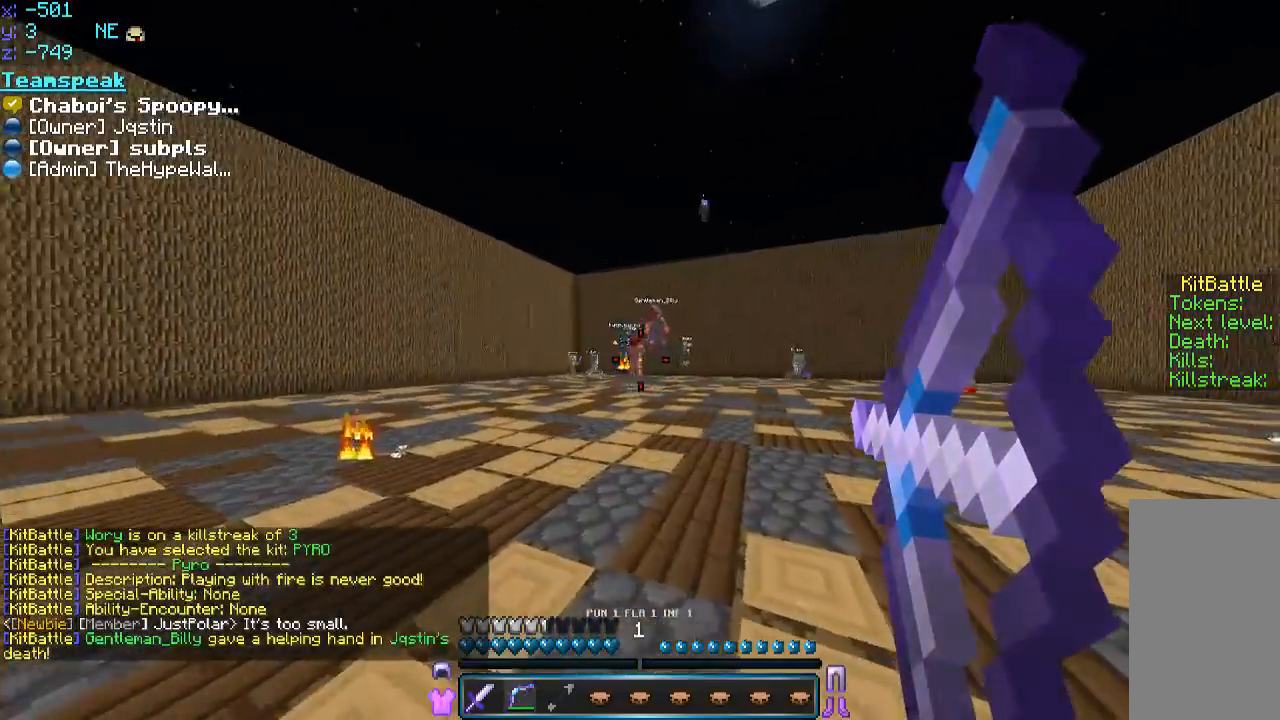
{"keys": ["a", "w"], "mouse": [], "events": [[200, "space", "down"], [400, "space", "up"], [450, "mouse_right", "up"]]}
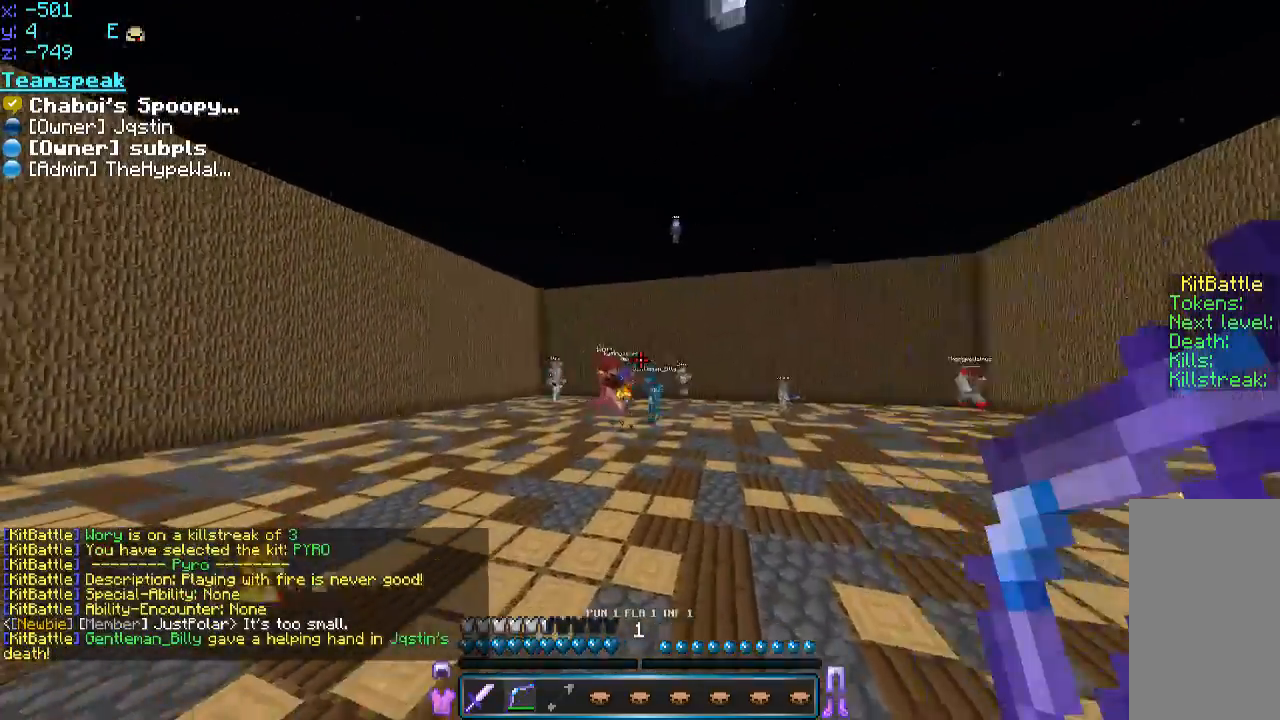
{"keys": ["a", "w"], "mouse": ["right"], "events": [[50, "mouse_right", "down"]]}
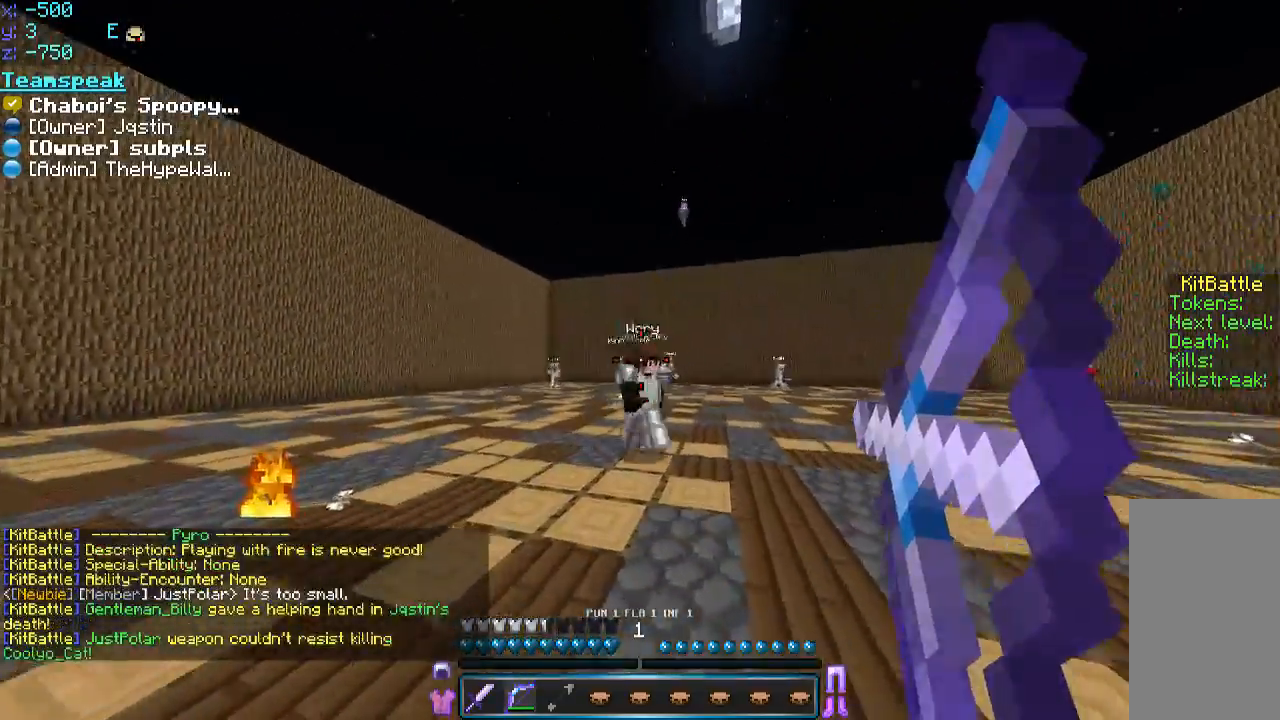
{"keys": ["w"], "mouse": ["left"], "events": [[150, "space", "down"], [200, "a", "up"], [200, "mouse_right", "up"], [300, "space", "up"], [450, "mouse_left", "down"]]}
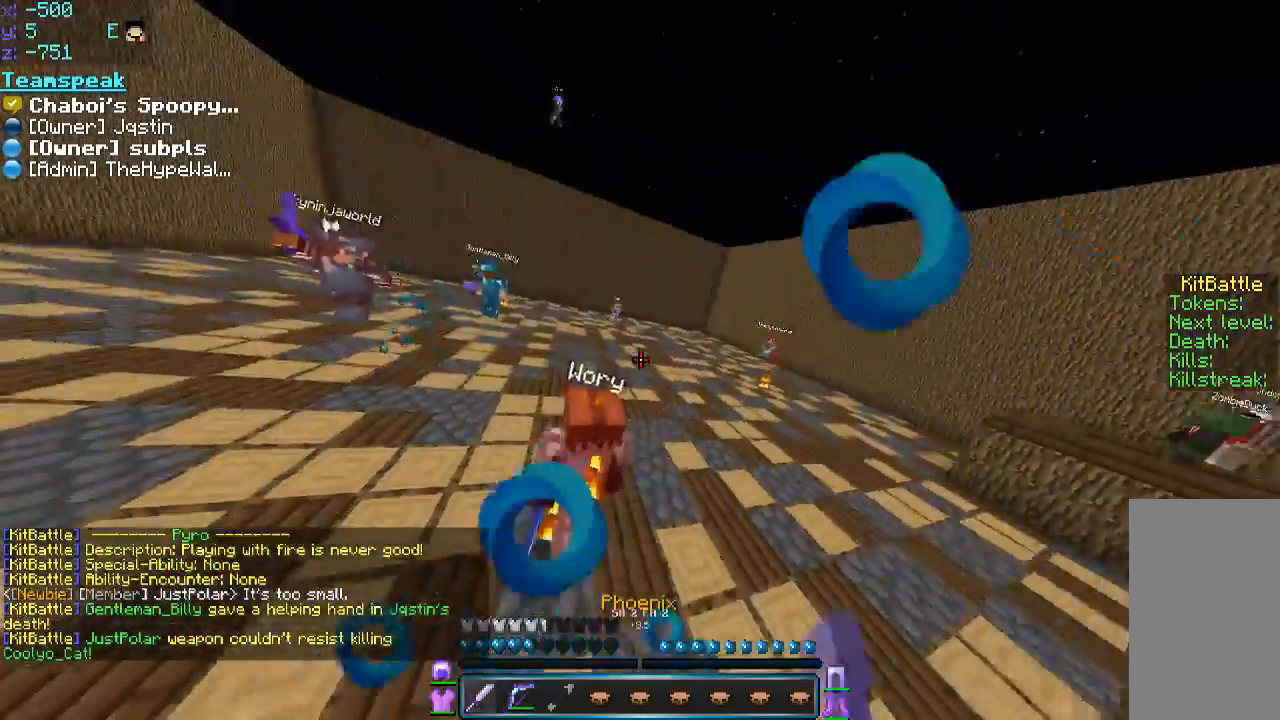
{"keys": ["w"], "mouse": ["left"], "events": [[50, "d", "down"], [50, "mouse_left", "up"], [100, "mouse_left", "down"], [150, "mouse_left", "up"], [200, "d", "up"], [200, "mouse_left", "down"], [300, "mouse_left", "up"], [350, "a", "down"], [350, "mouse_left", "down"], [400, "a", "up"], [450, "mouse_left", "up"], [500, "mouse_left", "down"]]}
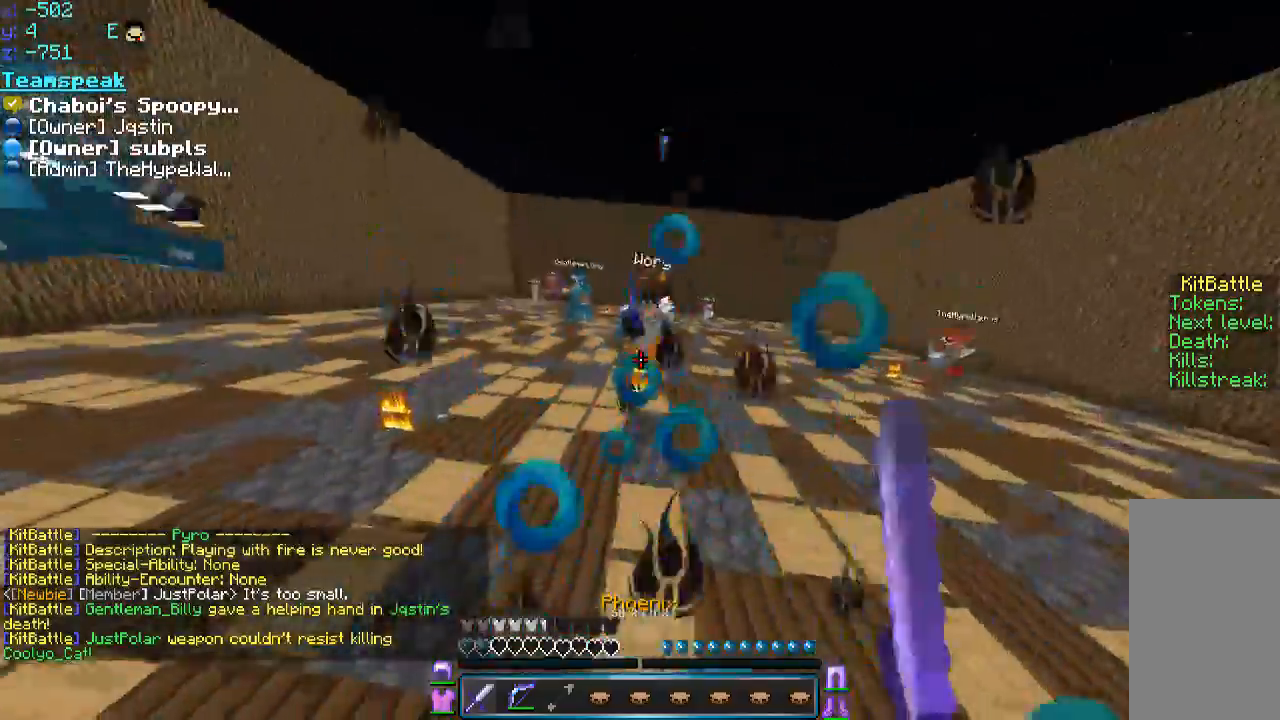
{"keys": ["w"], "mouse": [], "events": [[50, "a", "down"], [50, "mouse_left", "up"], [100, "mouse_left", "down"], [150, "mouse_left", "up"], [216, "a", "up"], [216, "mouse_left", "down"], [333, "a", "down"], [350, "mouse_left", "up"], [466, "a", "up"]]}
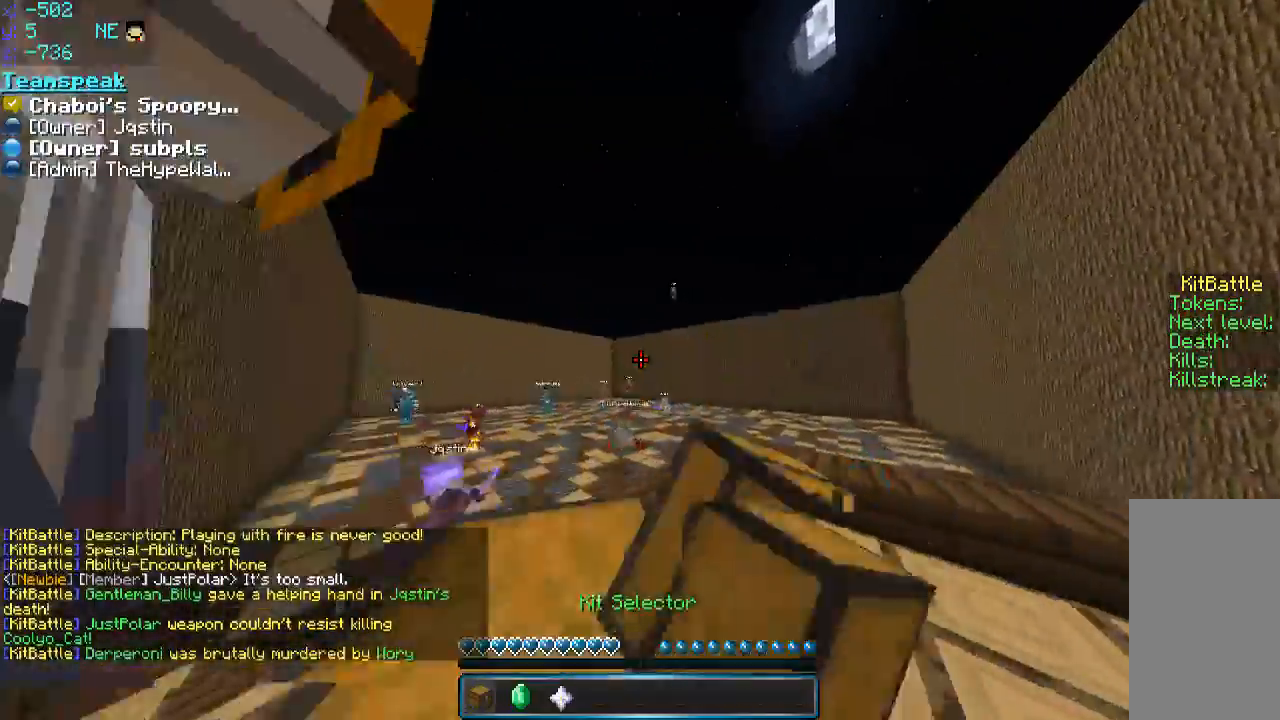
{"keys": ["w"], "mouse": [], "events": [[50, "w", "up"], [200, "d", "down"], [250, "d", "up"], [250, "w", "down"]]}